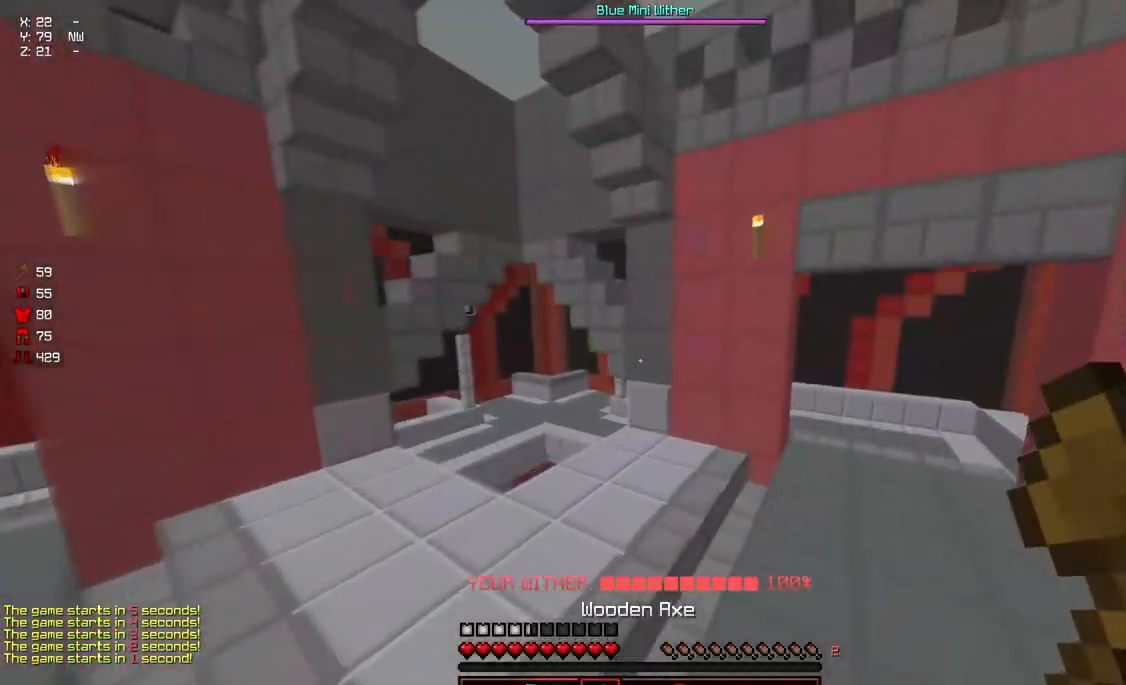
Gameplay with keyboard and mouse; each line is a JSON object with the keys and mouse buttons held at the frame after it. "events" lists presses ("down") and releases ("up") of "a", "d", "s", "space", "w", "mouse_left" and "mouse_right" between this image and that frame as [ms after this image, input, new state], when the widget could be followed in between. "mouse_left", "mouse_right" = the "left", "right" buttons of the "mouse" list. No other keys are recorded. Fast repeated clicks can show as one long hold. Mouse movement is not recorded.
{"keys": ["d", "space", "w"], "mouse": [], "events": []}
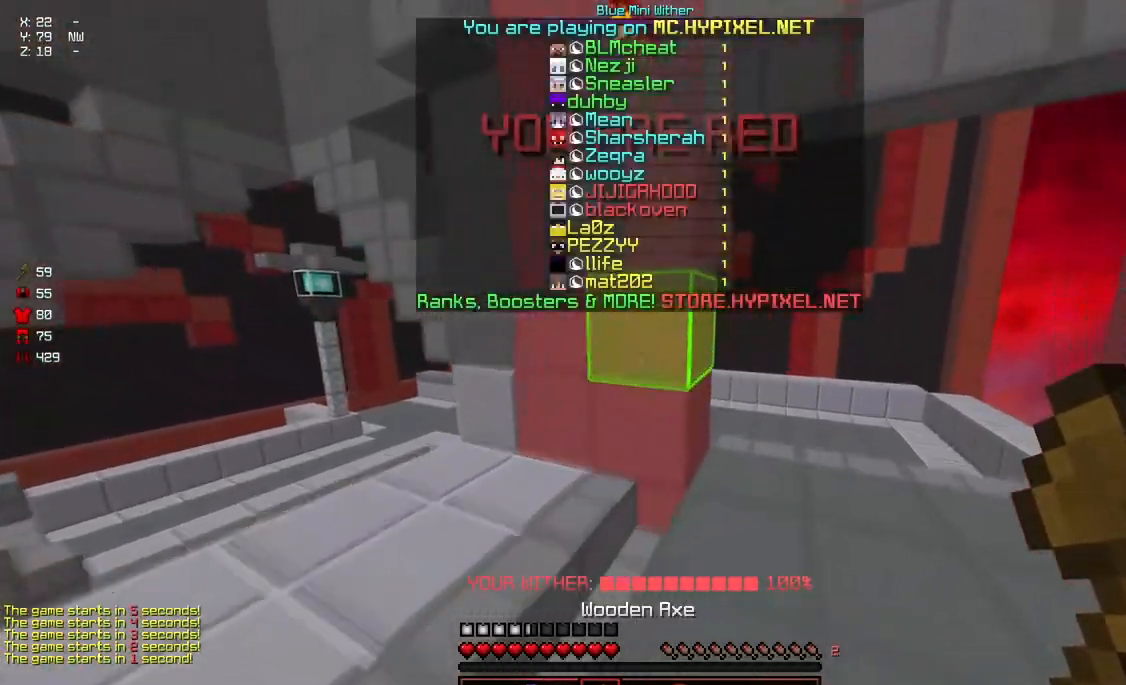
{"keys": ["d", "space", "w"], "mouse": [], "events": [[283, "mouse_left", "down"], [283, "mouse_right", "down"], [433, "mouse_left", "up"], [433, "mouse_right", "up"]]}
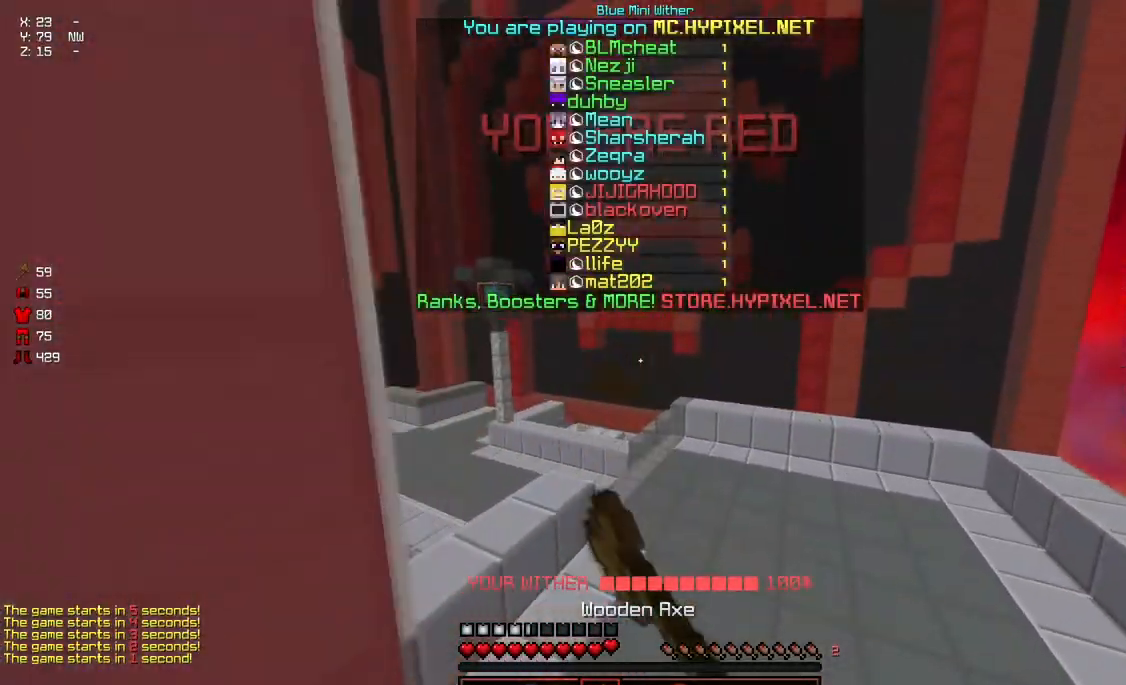
{"keys": ["d", "space", "w"], "mouse": [], "events": [[33, "mouse_left", "down"], [33, "mouse_right", "down"], [150, "mouse_left", "up"], [150, "mouse_right", "up"], [250, "mouse_left", "down"], [250, "mouse_right", "down"], [350, "mouse_left", "up"], [400, "mouse_right", "up"]]}
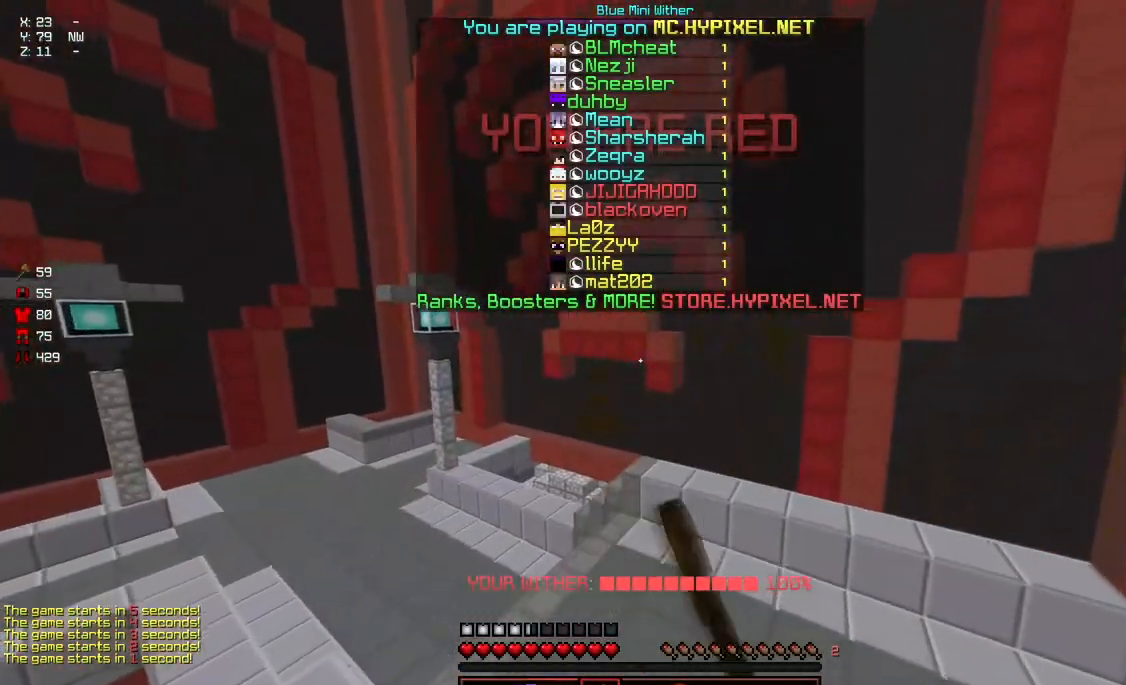
{"keys": ["w"], "mouse": [], "events": [[50, "d", "up"], [50, "space", "up"], [167, "s", "down"], [317, "s", "up"]]}
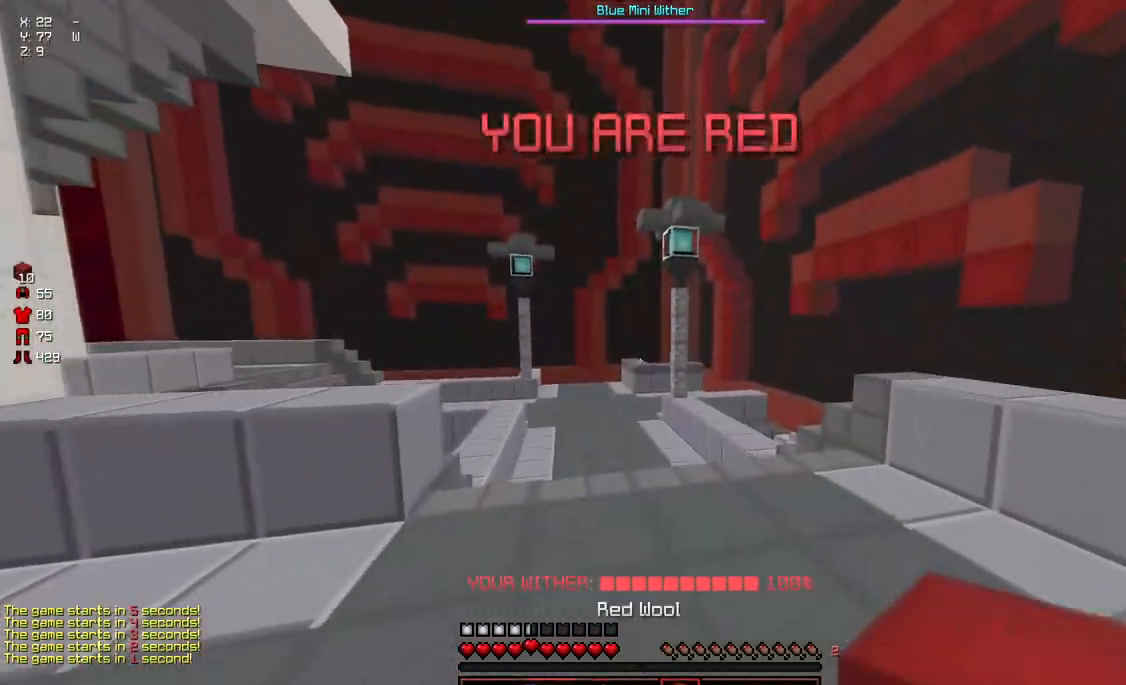
{"keys": ["a", "w"], "mouse": [], "events": [[83, "w", "up"], [233, "a", "down"], [333, "w", "down"]]}
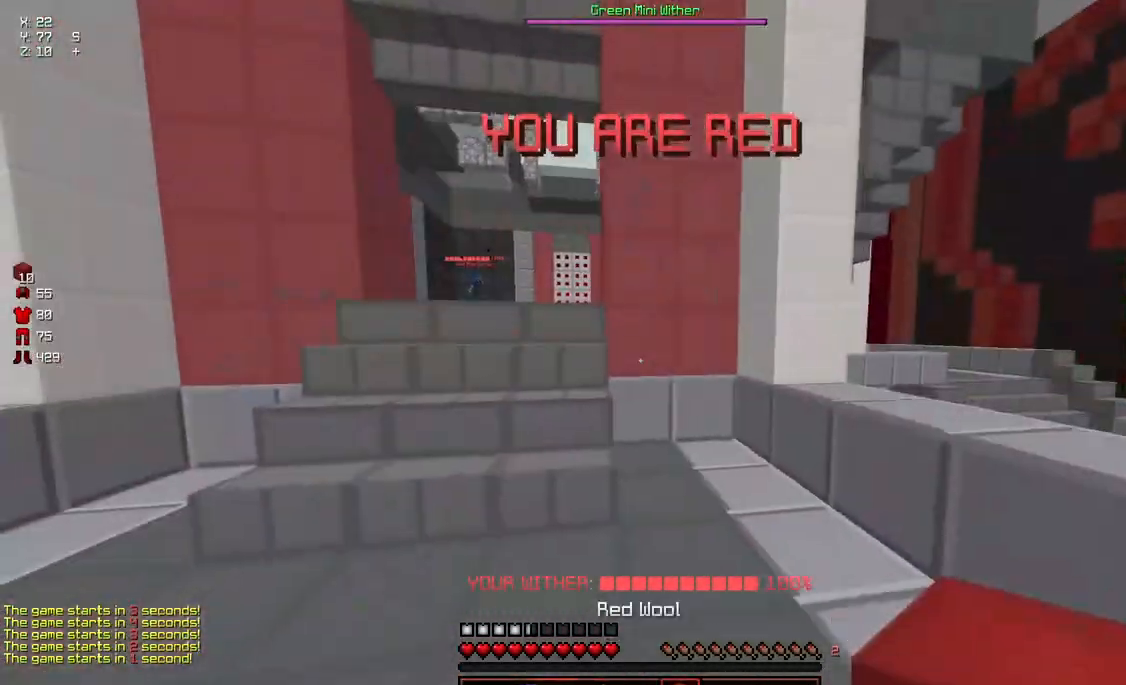
{"keys": ["a", "space", "w"], "mouse": [], "events": [[300, "space", "down"]]}
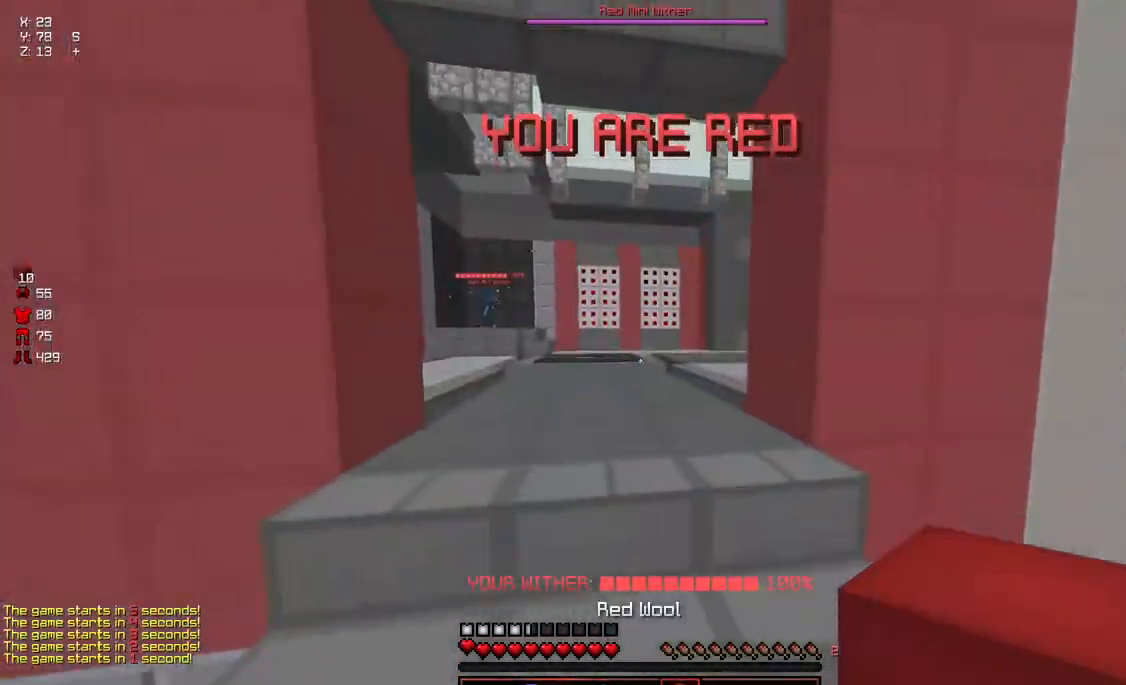
{"keys": ["d", "space", "w"], "mouse": [], "events": [[150, "a", "up"], [150, "space", "up"], [467, "d", "down"], [467, "space", "down"]]}
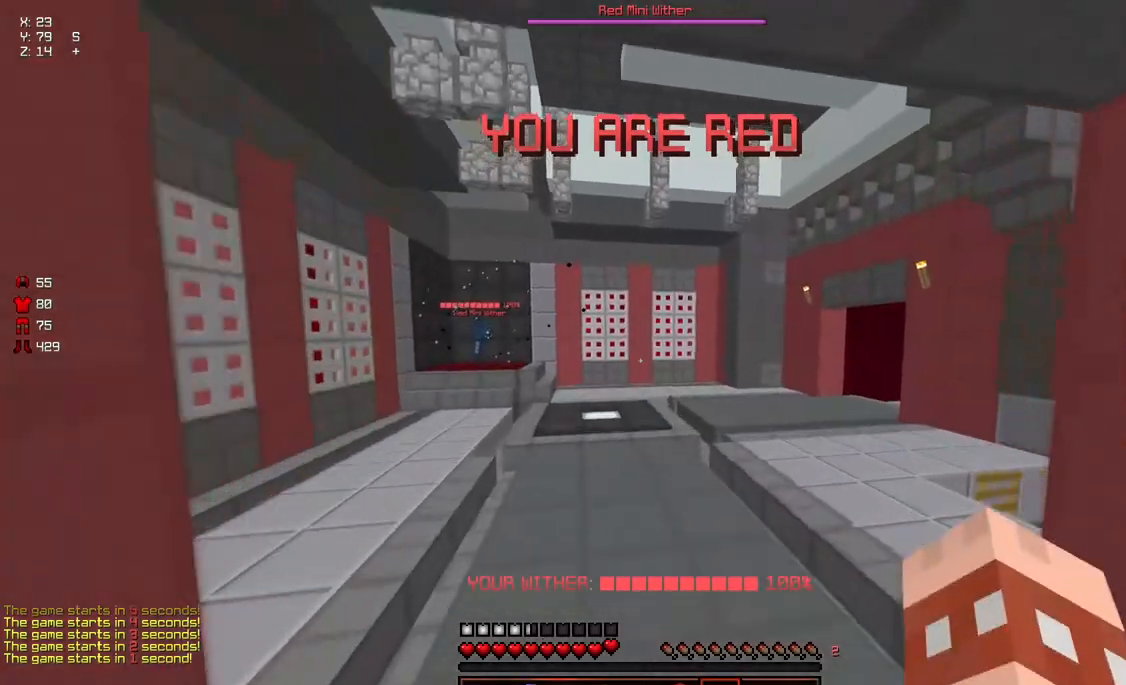
{"keys": ["d", "space", "w"], "mouse": [], "events": [[67, "d", "up"], [167, "d", "down"]]}
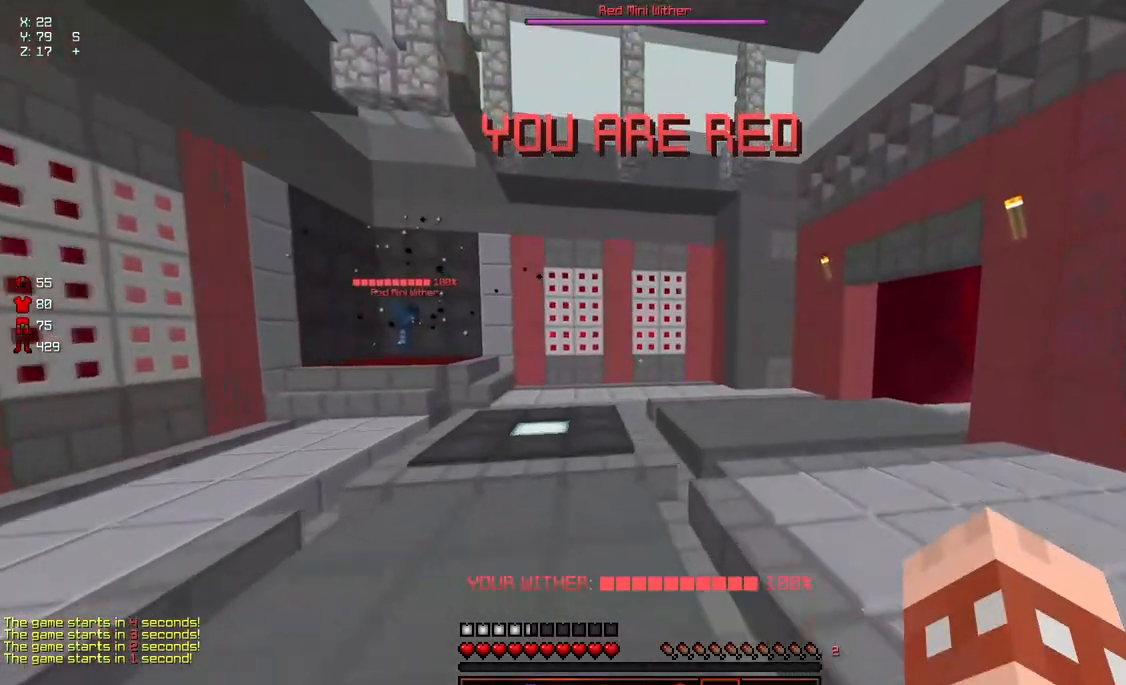
{"keys": ["d", "space", "w"], "mouse": [], "events": []}
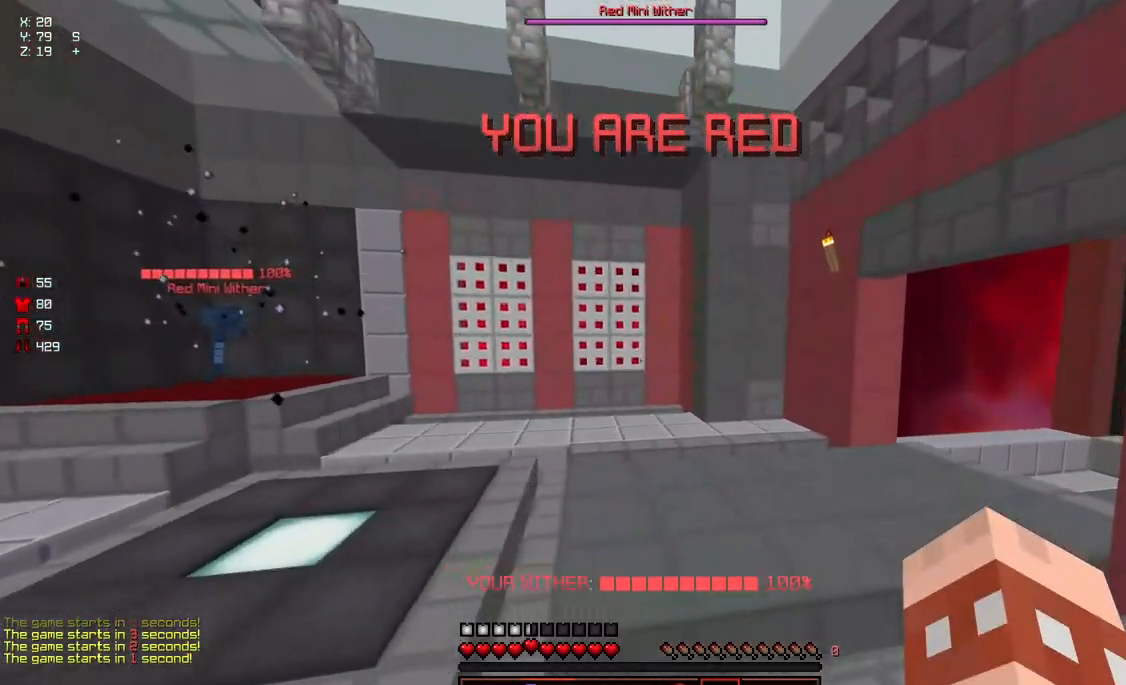
{"keys": ["d", "w"], "mouse": [], "events": [[233, "d", "up"], [333, "space", "up"], [450, "d", "down"]]}
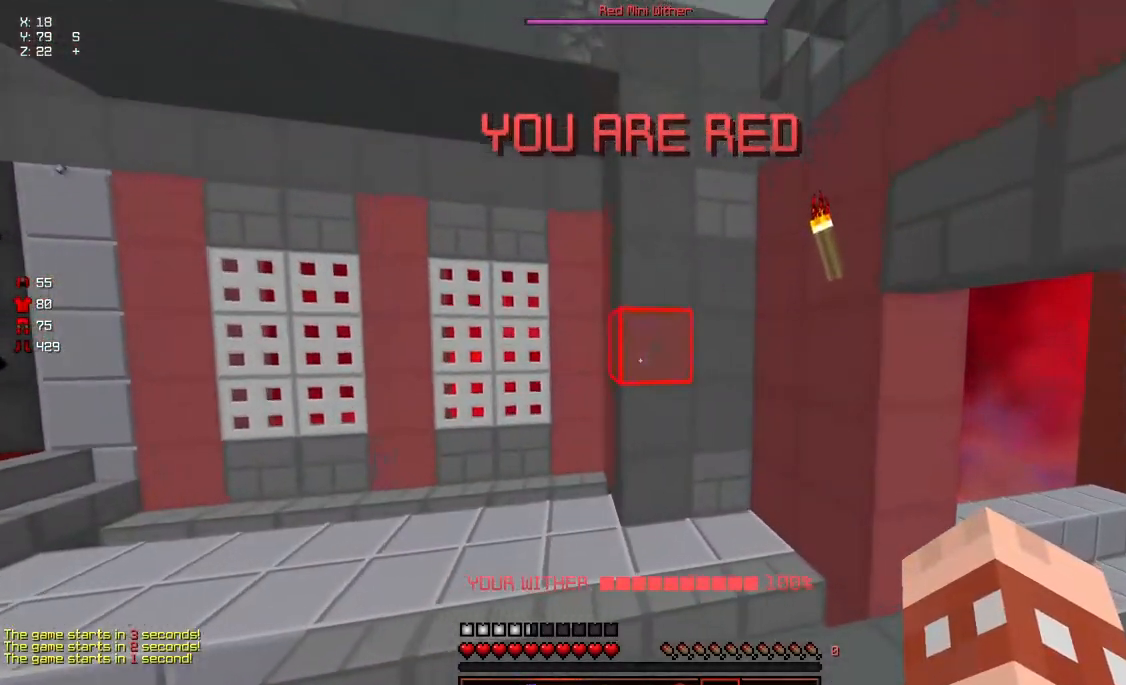
{"keys": [], "mouse": [], "events": [[50, "d", "up"], [50, "w", "up"]]}
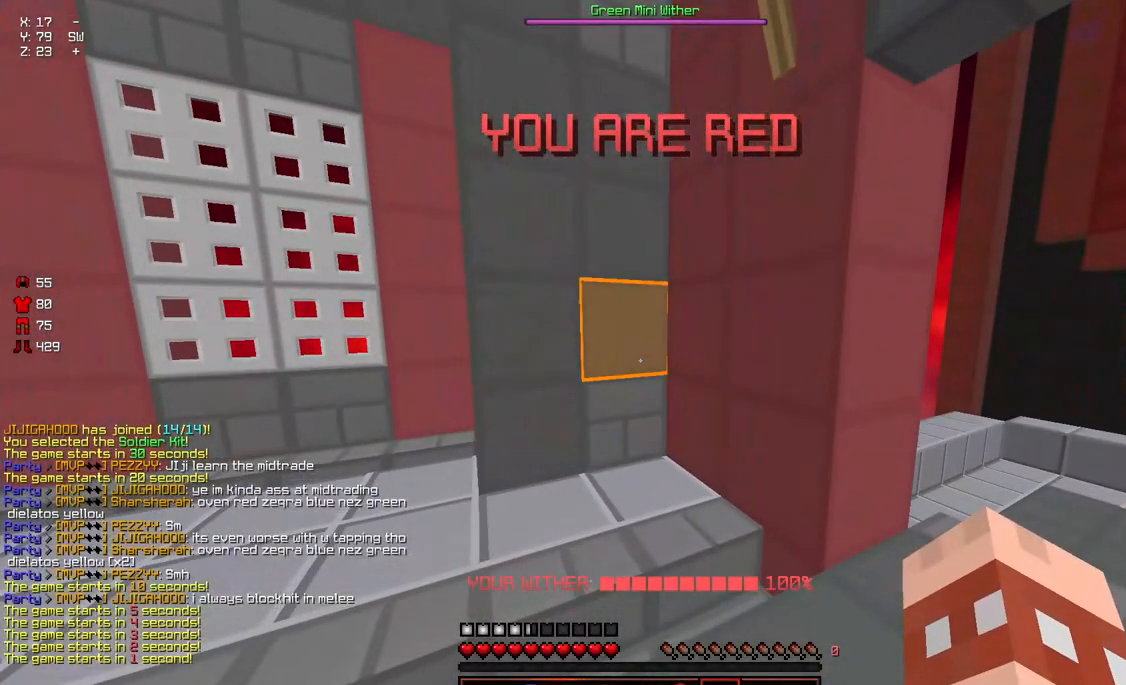
{"keys": [], "mouse": [], "events": []}
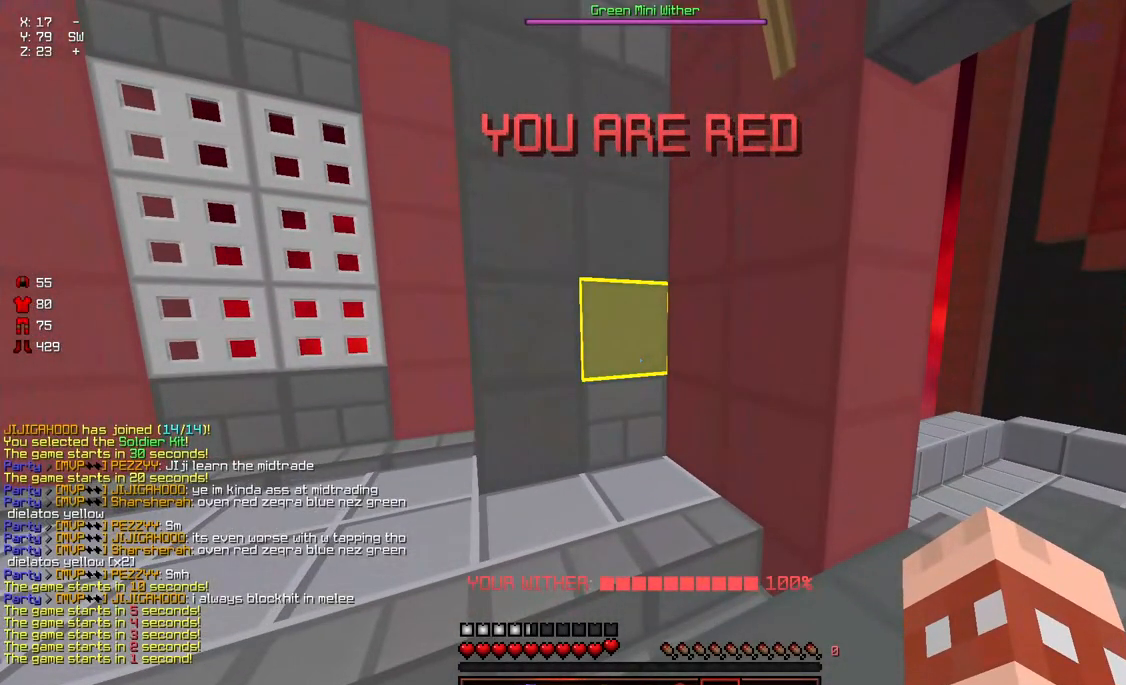
{"keys": [], "mouse": [], "events": []}
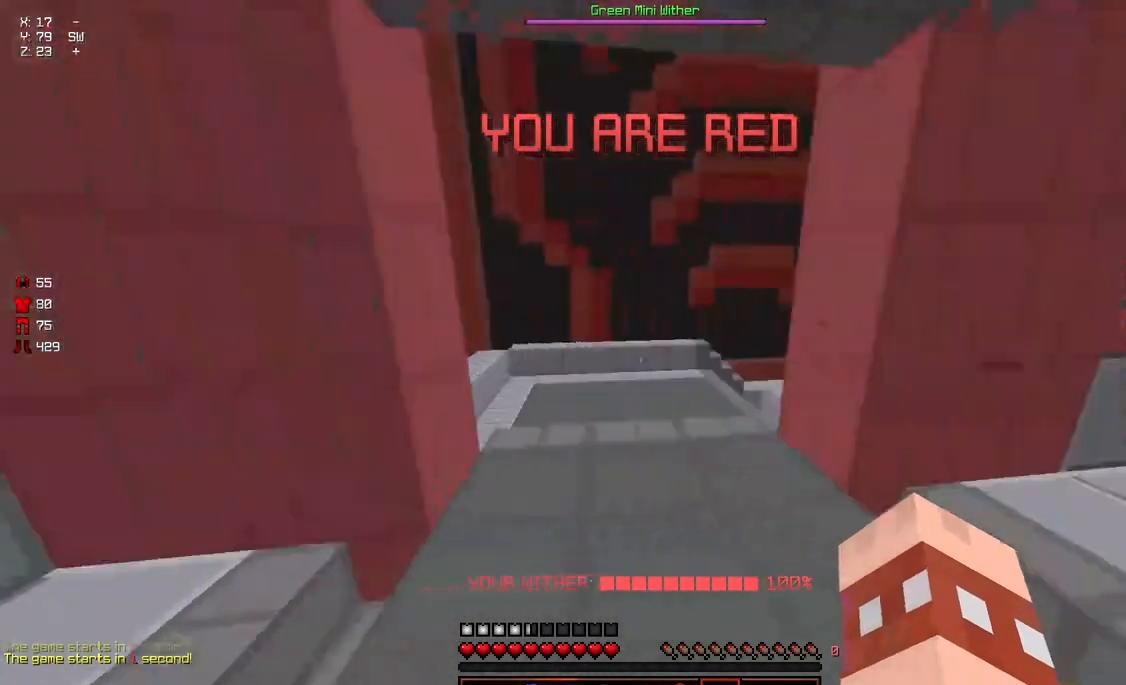
{"keys": ["d", "w"], "mouse": [], "events": [[67, "w", "down"], [383, "d", "down"]]}
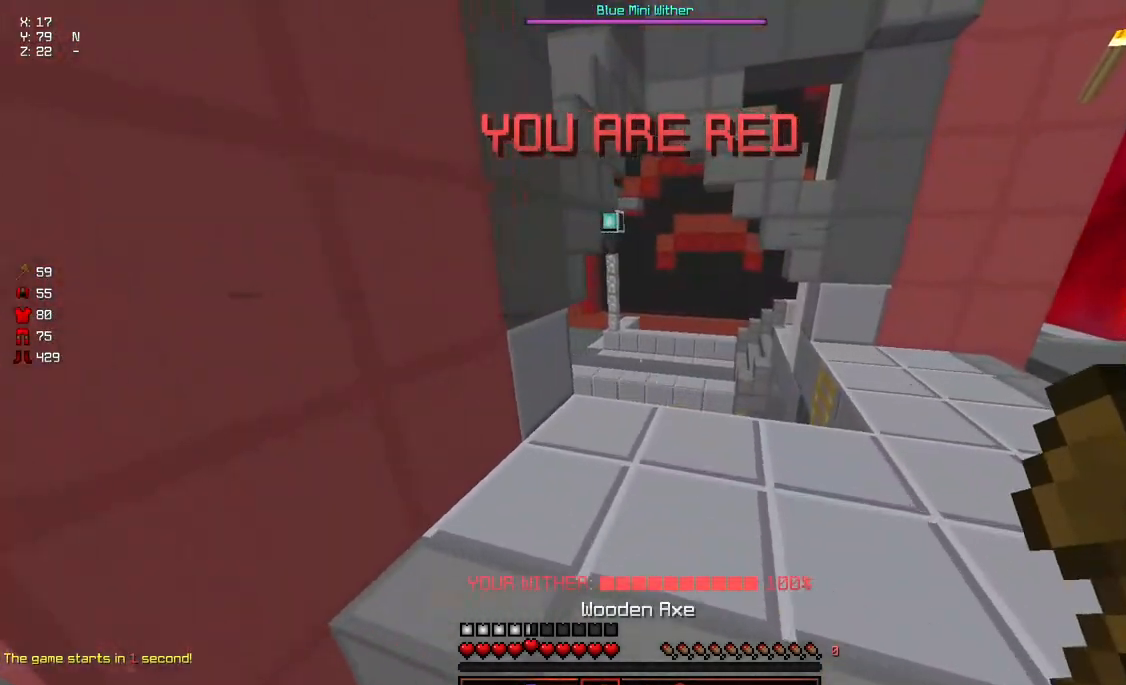
{"keys": ["space", "w"], "mouse": [], "events": [[250, "mouse_left", "down"], [250, "mouse_right", "down"], [300, "d", "up"], [350, "space", "down"], [400, "mouse_left", "up"], [400, "mouse_right", "up"]]}
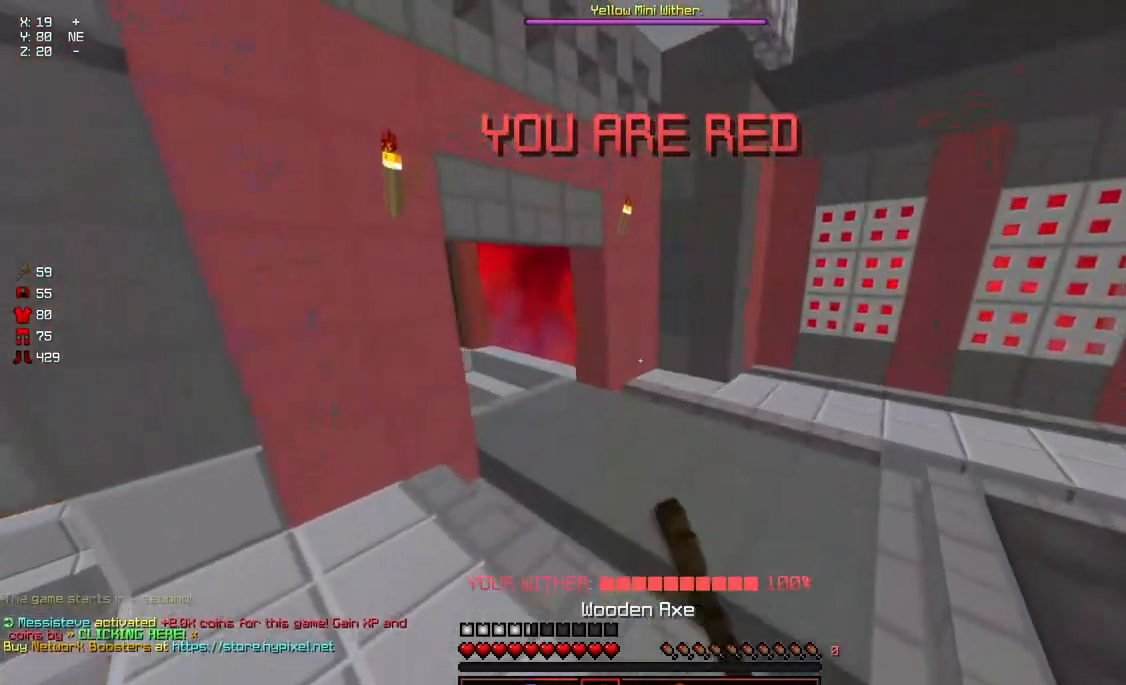
{"keys": ["space", "w"], "mouse": ["left"], "events": [[17, "mouse_left", "down"], [17, "mouse_right", "down"], [117, "mouse_left", "up"], [117, "mouse_right", "up"], [267, "a", "down"], [417, "a", "up"], [417, "mouse_left", "down"]]}
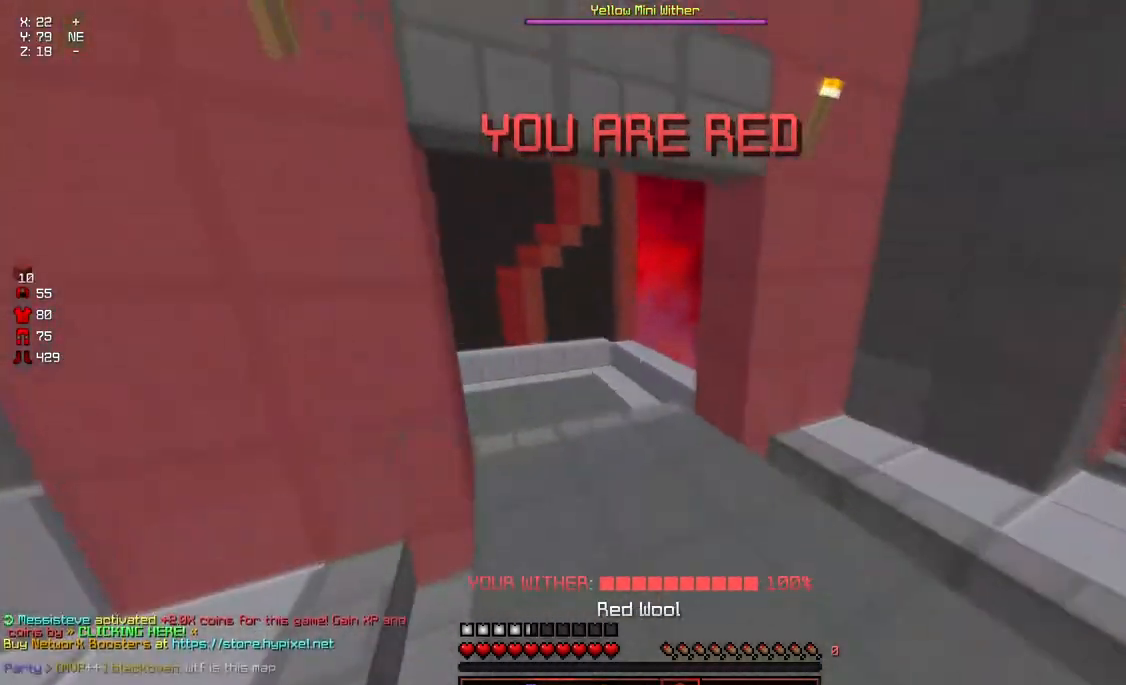
{"keys": ["a", "d", "space", "w"], "mouse": [], "events": [[17, "mouse_left", "up"], [67, "mouse_left", "down"], [183, "mouse_left", "up"], [233, "mouse_left", "down"], [283, "d", "down"], [283, "mouse_left", "up"], [333, "a", "down"], [383, "mouse_left", "down"], [433, "mouse_left", "up"]]}
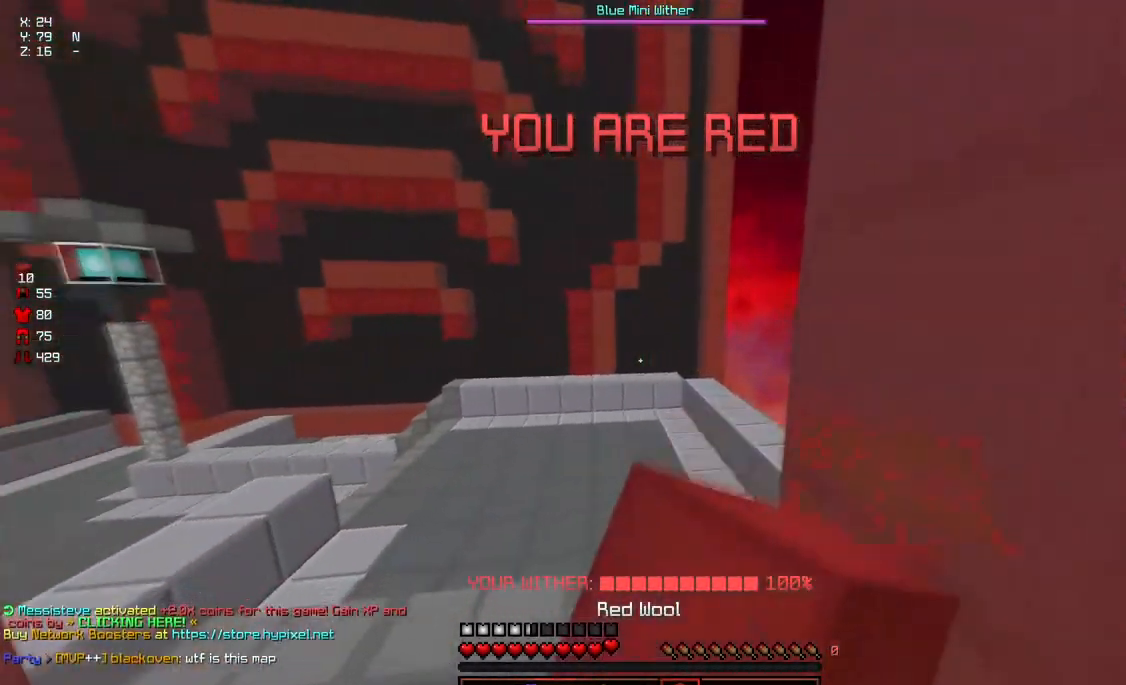
{"keys": ["a", "d", "space", "w"], "mouse": [], "events": [[150, "mouse_left", "down"], [200, "mouse_left", "up"], [250, "mouse_left", "down"], [300, "mouse_left", "up"], [350, "mouse_left", "down"], [400, "mouse_left", "up"]]}
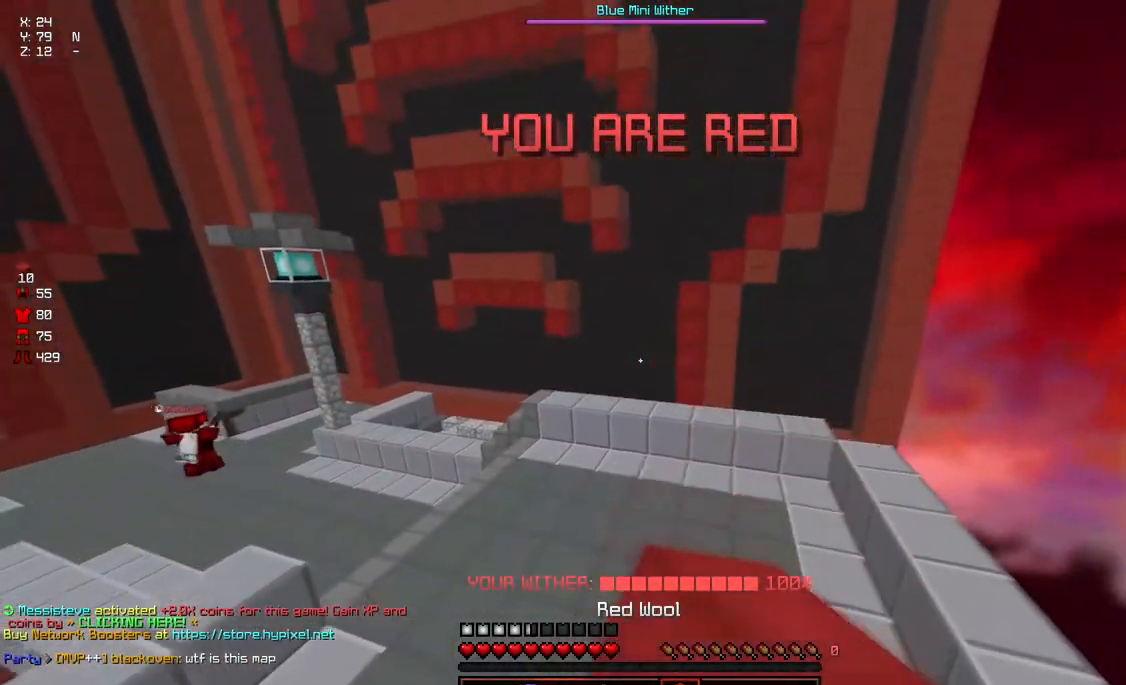
{"keys": ["d", "space", "w"], "mouse": ["left"], "events": [[17, "mouse_left", "down"], [67, "a", "up"], [67, "mouse_left", "up"], [117, "mouse_left", "down"], [167, "mouse_left", "up"], [217, "mouse_left", "down"], [267, "mouse_left", "up"], [317, "mouse_left", "down"], [367, "mouse_left", "up"], [483, "mouse_left", "down"]]}
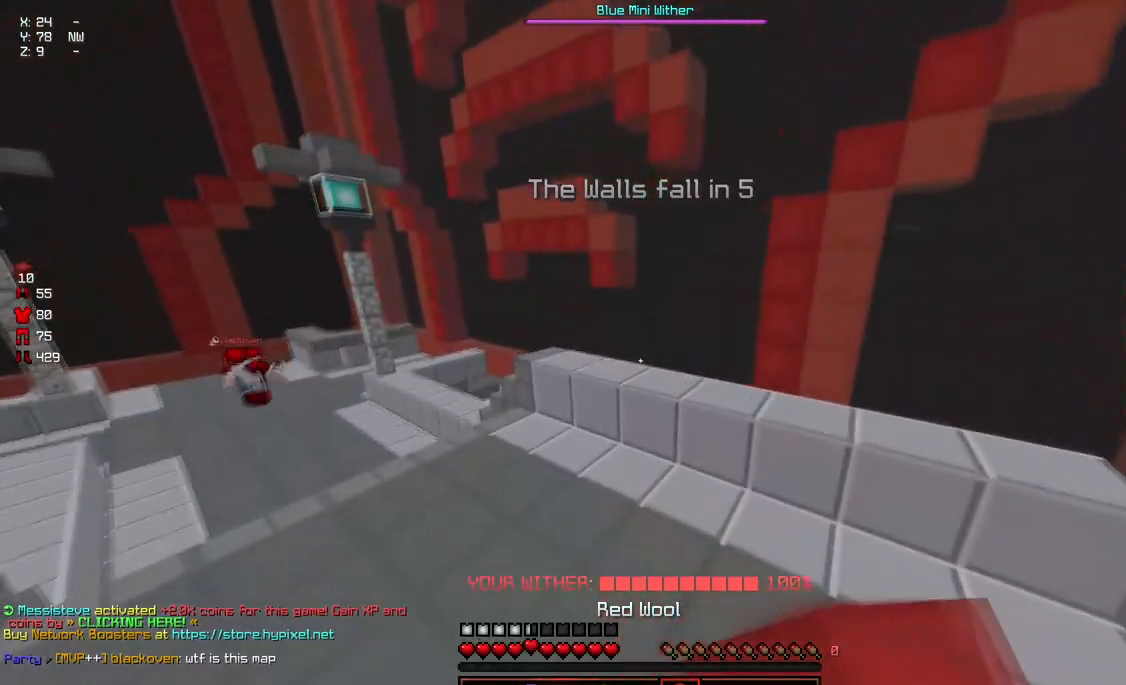
{"keys": [], "mouse": ["left"], "events": [[33, "mouse_left", "up"], [83, "mouse_left", "down"], [133, "mouse_left", "up"], [183, "mouse_left", "down"], [233, "mouse_left", "up"], [333, "mouse_left", "down"], [333, "w", "up"], [383, "d", "up"], [383, "mouse_left", "up"], [383, "space", "up"], [500, "mouse_left", "down"]]}
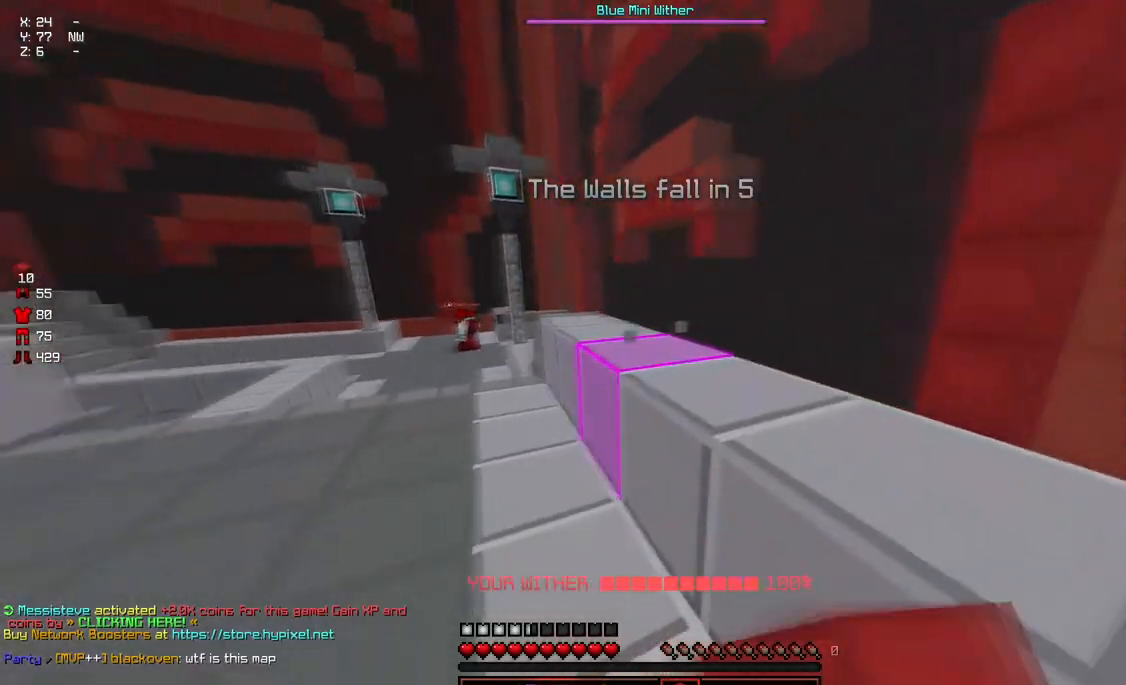
{"keys": ["a", "w"], "mouse": ["left"], "events": [[50, "a", "down"], [50, "mouse_left", "up"], [50, "w", "down"], [100, "mouse_left", "down"], [150, "mouse_left", "up"], [300, "mouse_left", "down"], [367, "mouse_left", "up"], [467, "mouse_left", "down"]]}
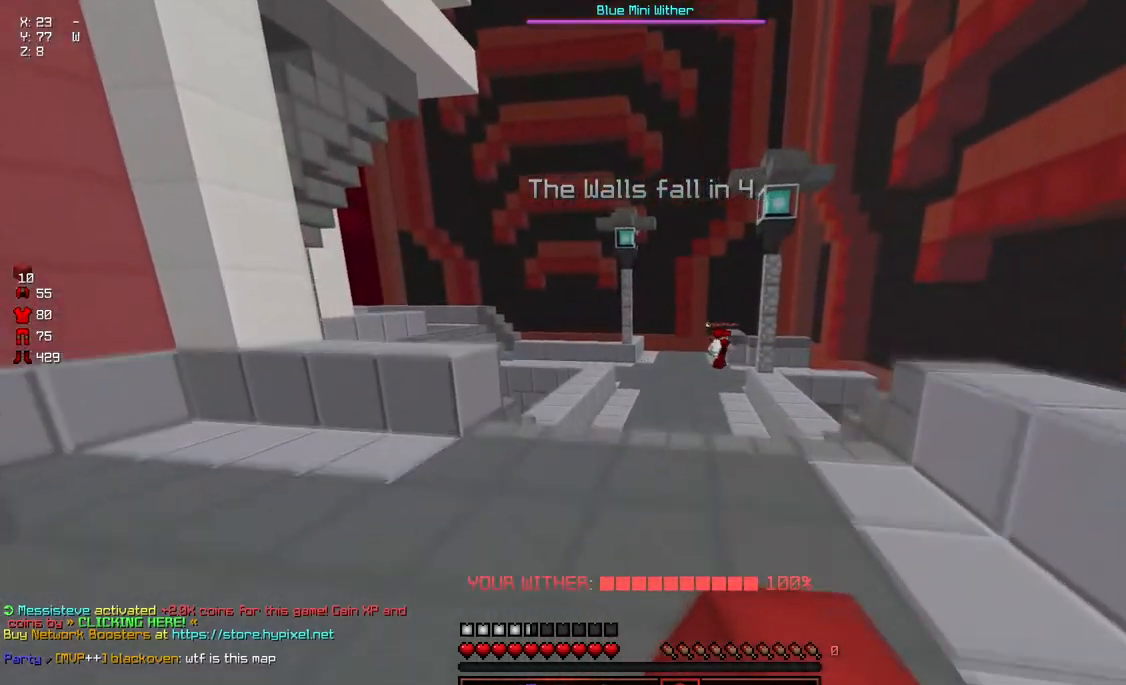
{"keys": ["a", "space", "w"], "mouse": [], "events": [[17, "space", "down"], [217, "a", "up"], [483, "a", "down"], [483, "mouse_left", "up"]]}
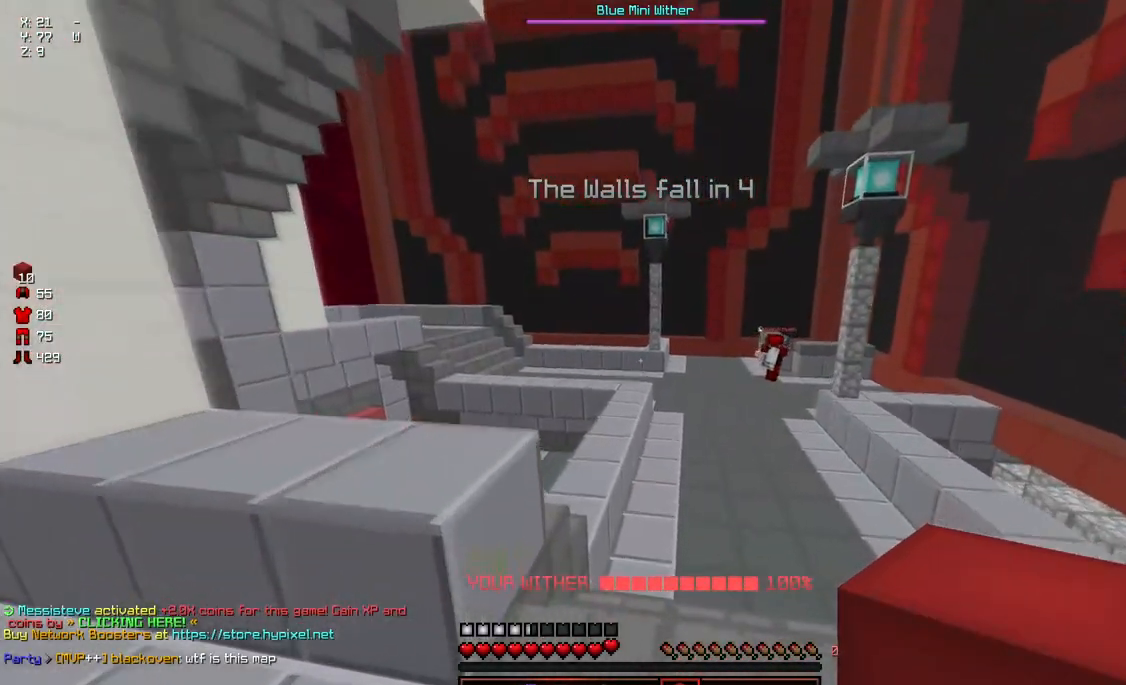
{"keys": ["d", "s"], "mouse": [], "events": [[200, "a", "up"], [200, "w", "up"], [250, "space", "up"], [400, "d", "down"], [500, "s", "down"]]}
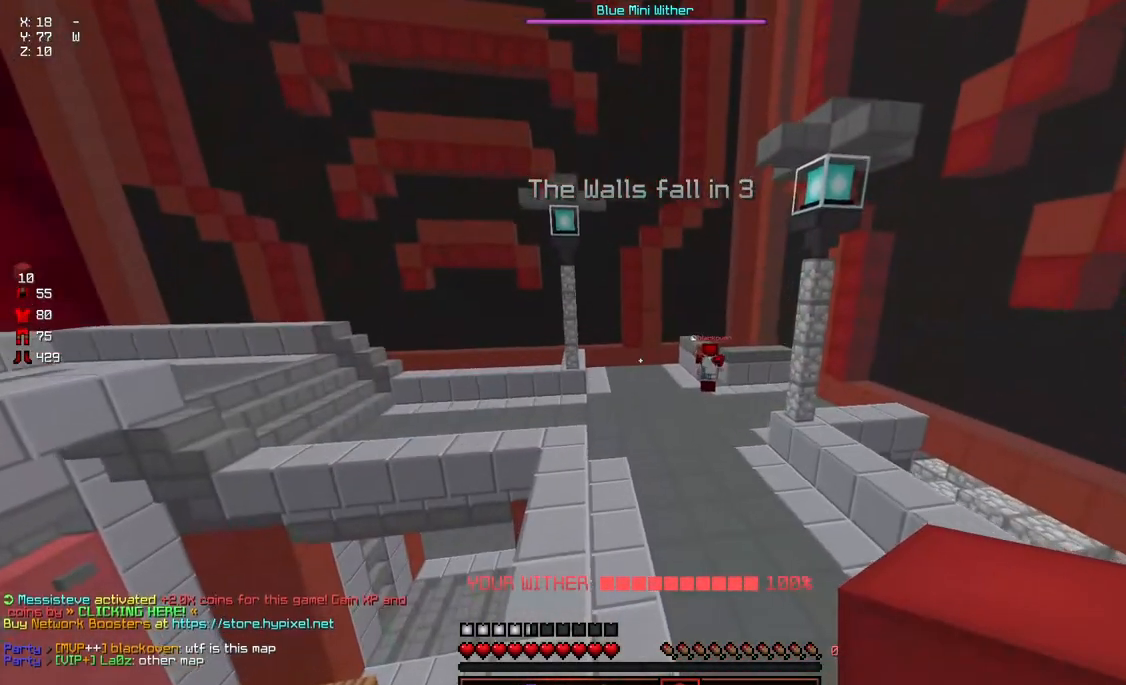
{"keys": ["d", "w"], "mouse": [], "events": [[167, "s", "up"], [267, "w", "down"]]}
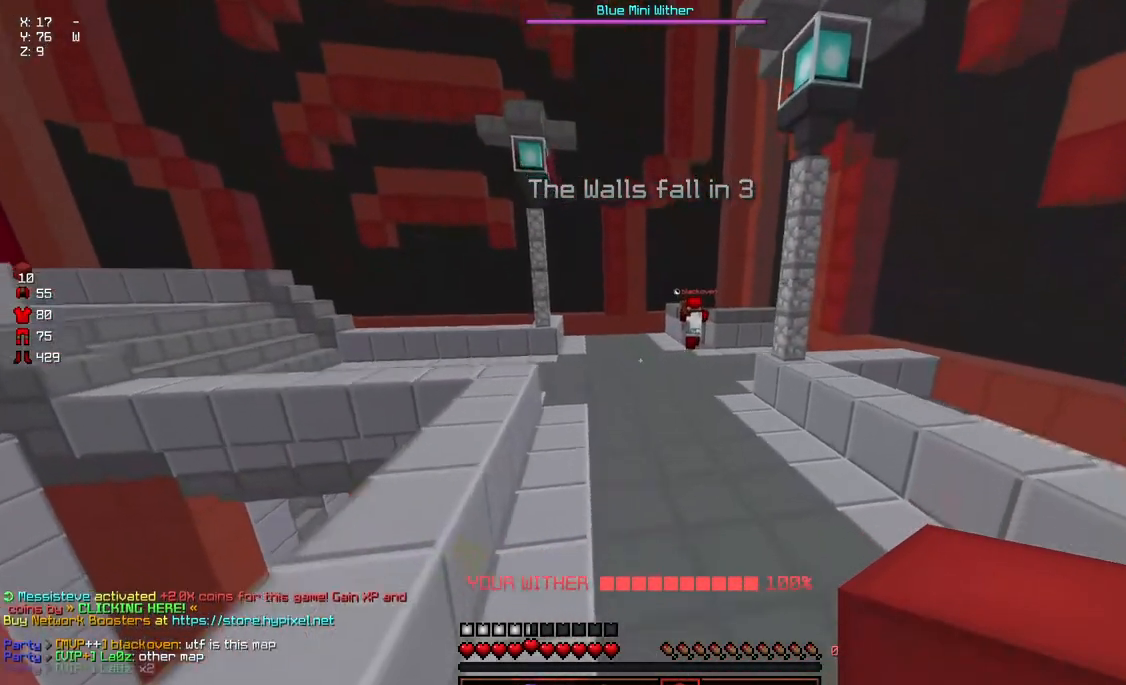
{"keys": ["d", "w"], "mouse": [], "events": [[83, "a", "down"], [233, "a", "up"]]}
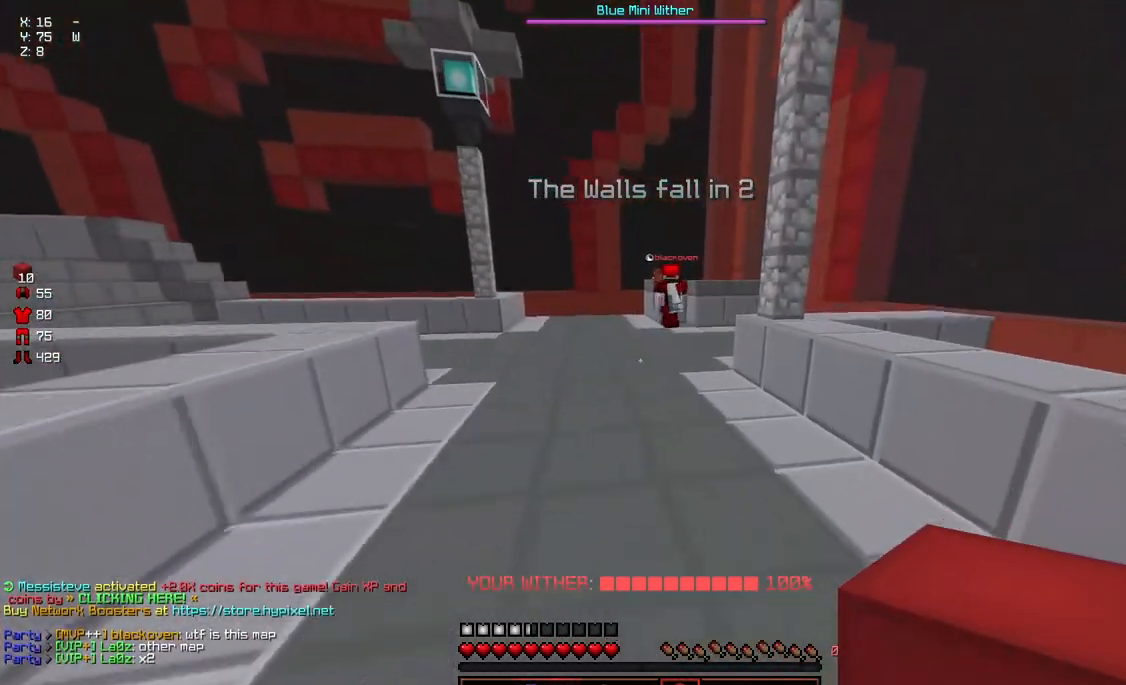
{"keys": ["d", "space", "w"], "mouse": [], "events": [[250, "space", "down"]]}
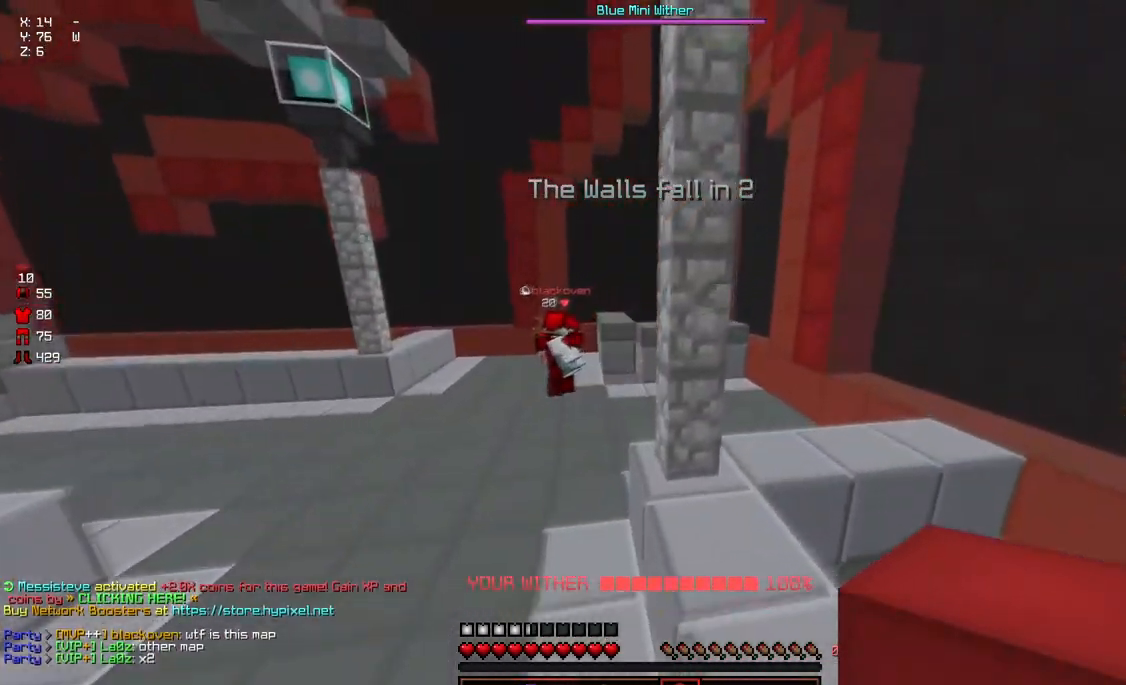
{"keys": [], "mouse": [], "events": [[67, "space", "up"], [117, "a", "down"], [167, "a", "up"], [167, "d", "up"], [217, "w", "up"]]}
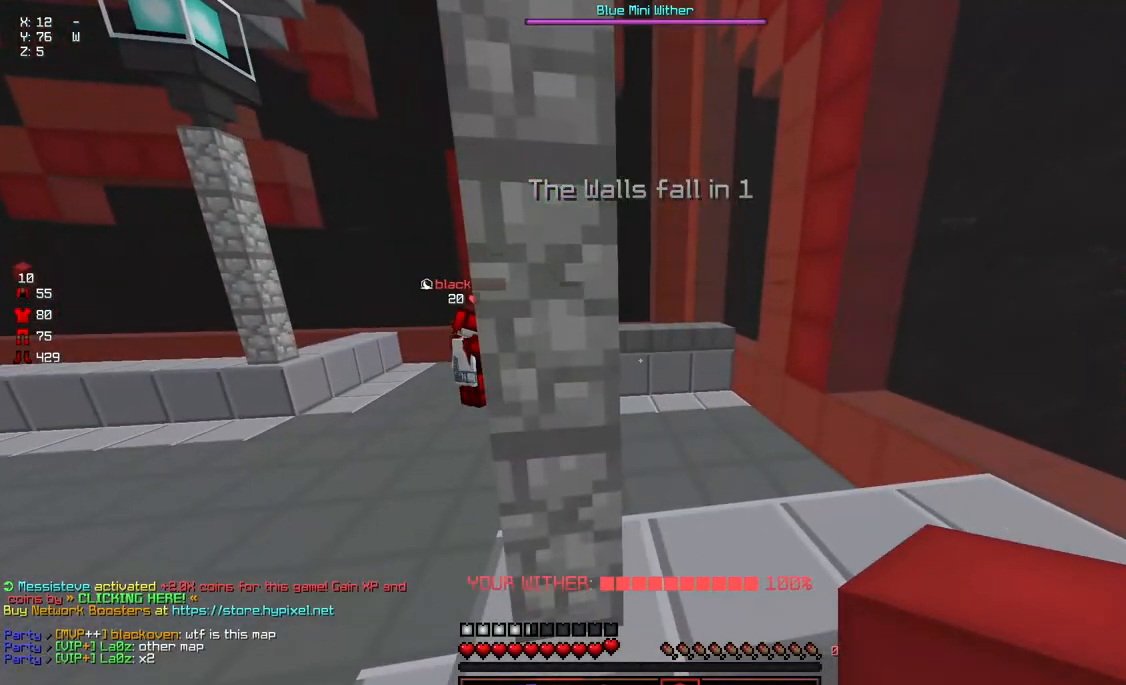
{"keys": ["a", "w"], "mouse": [], "events": [[83, "a", "down"], [250, "w", "down"]]}
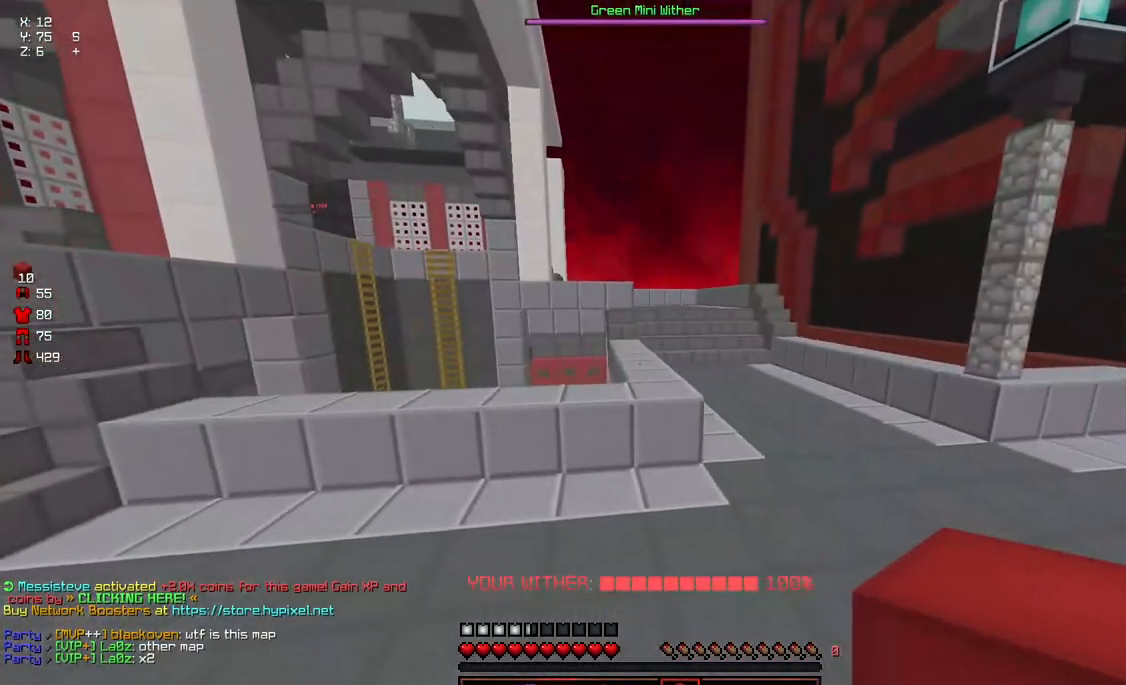
{"keys": ["space", "w"], "mouse": []}
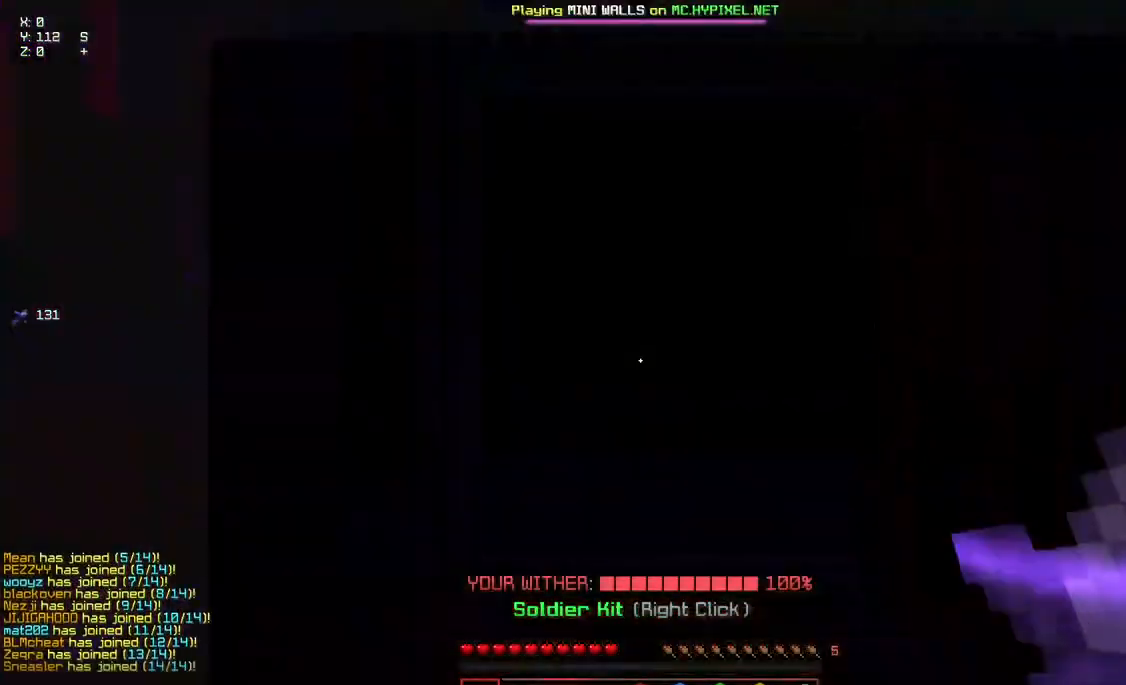
{"keys": ["space", "w"], "mouse": [], "events": [[217, "space", "up"], [483, "space", "down"]]}
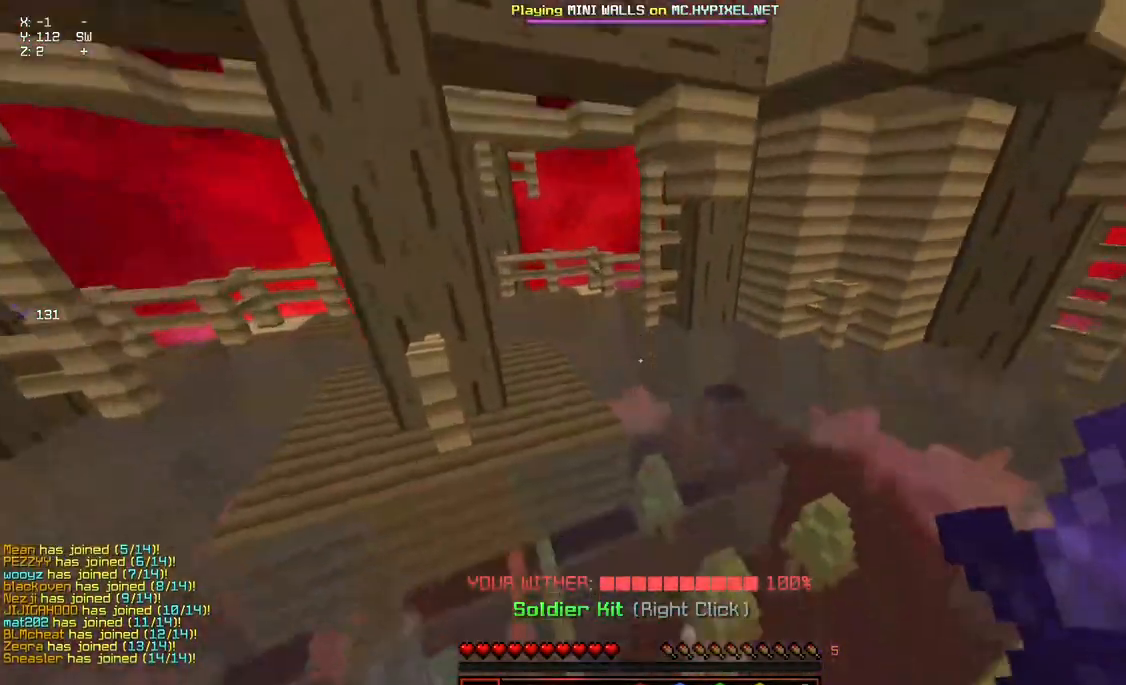
{"keys": ["w"], "mouse": [], "events": [[433, "space", "up"]]}